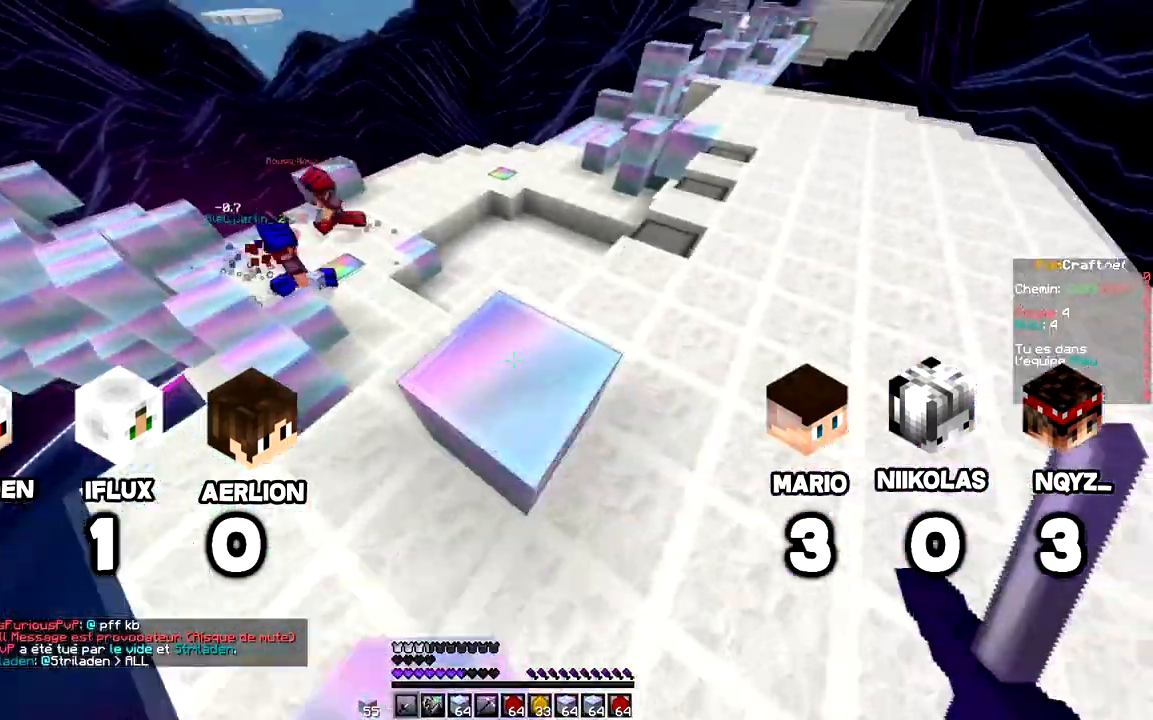
Gameplay with keyboard and mouse; each line is a JSON object with the keys and mouse buttons held at the frame after it. "events" lists presses ("down") and releases ("up") of "d", "q", "s", "space", "z", "mouse_left" and "mouse_right" between this image and that frame as [ms after this image, input, new state], when the widget could be followed in between. "mouse_left", "mouse_right" = the "left", "right" buttons of the "mouse" list. No other keys are recorded. Fast repeated clicks can show as one long hold. Mouse movement is not recorded.
{"keys": ["space", "z"], "mouse": [], "events": [[20, "mouse_right", "up"]]}
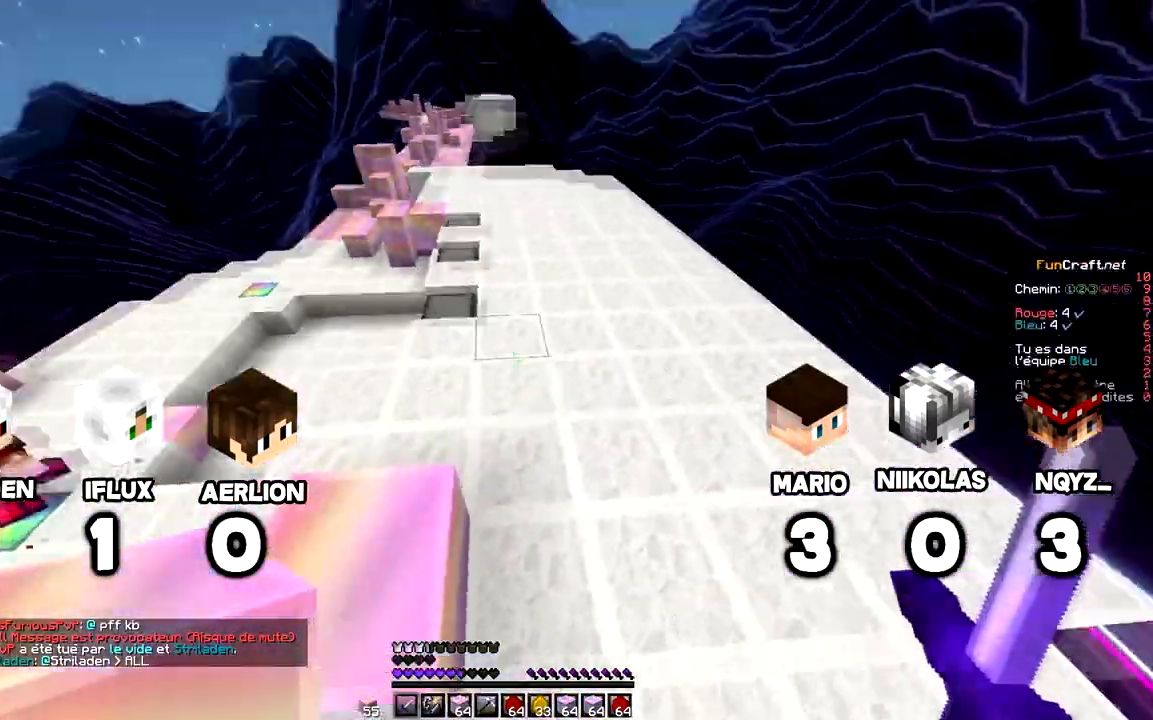
{"keys": ["space", "z"], "mouse": [], "events": [[80, "mouse_right", "down"], [280, "mouse_right", "up"]]}
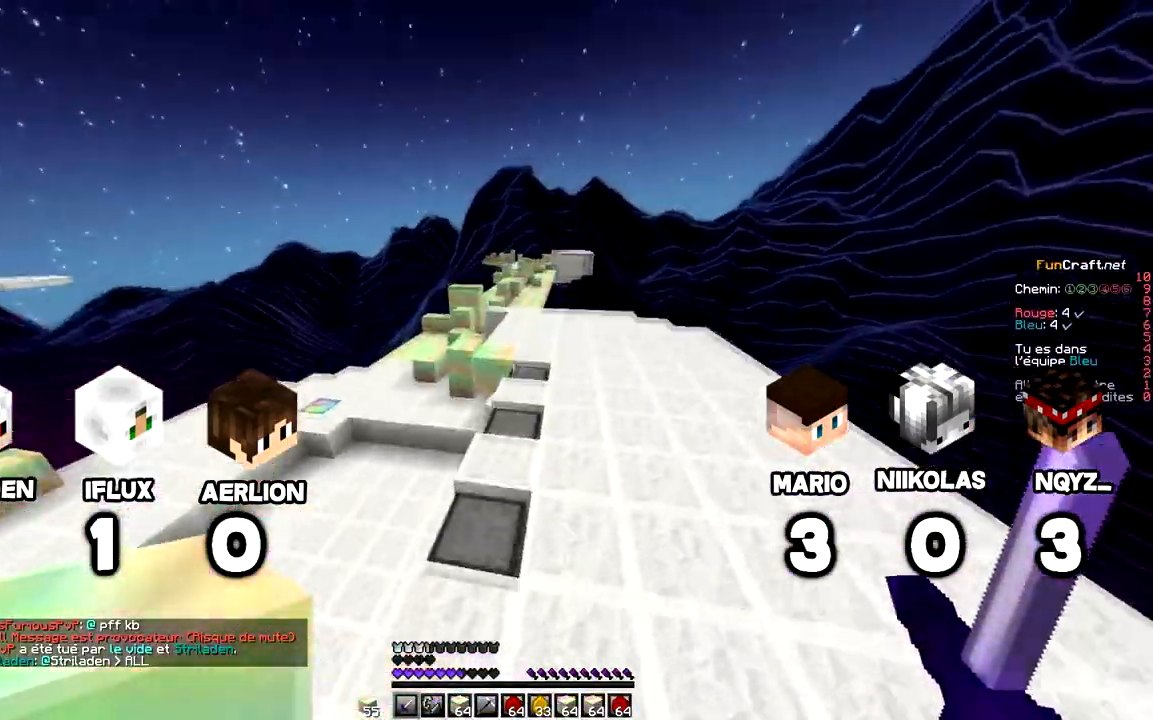
{"keys": ["space", "z"], "mouse": [], "events": []}
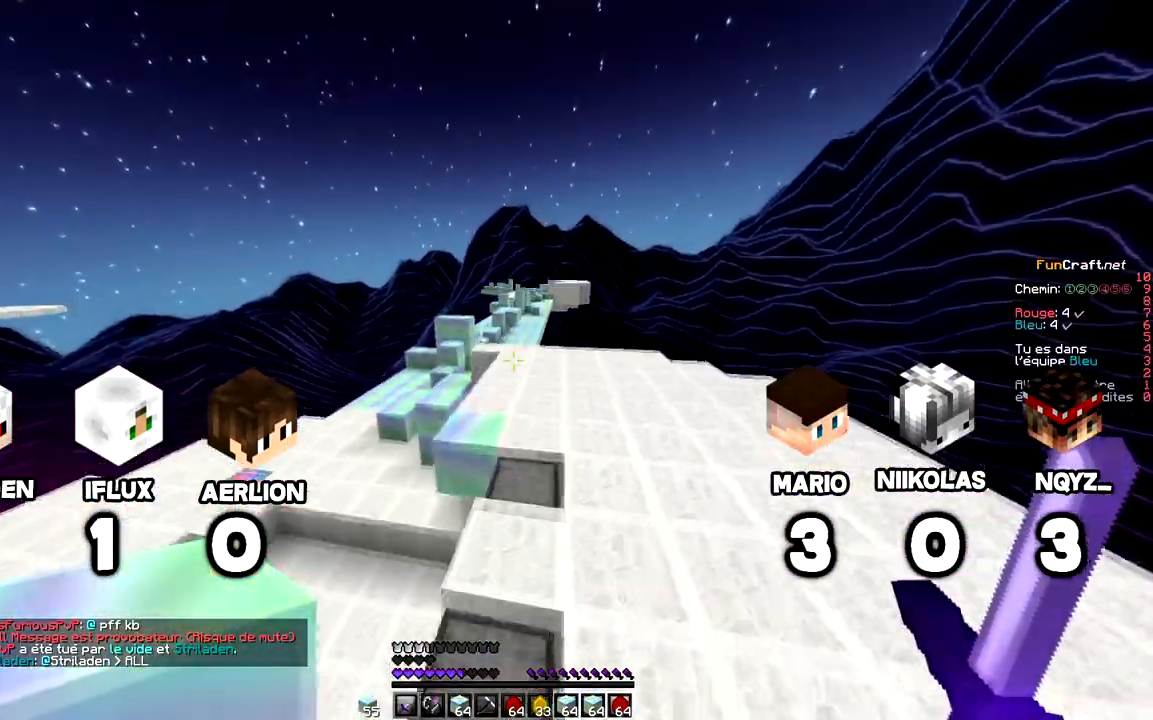
{"keys": ["space", "z"], "mouse": [], "events": []}
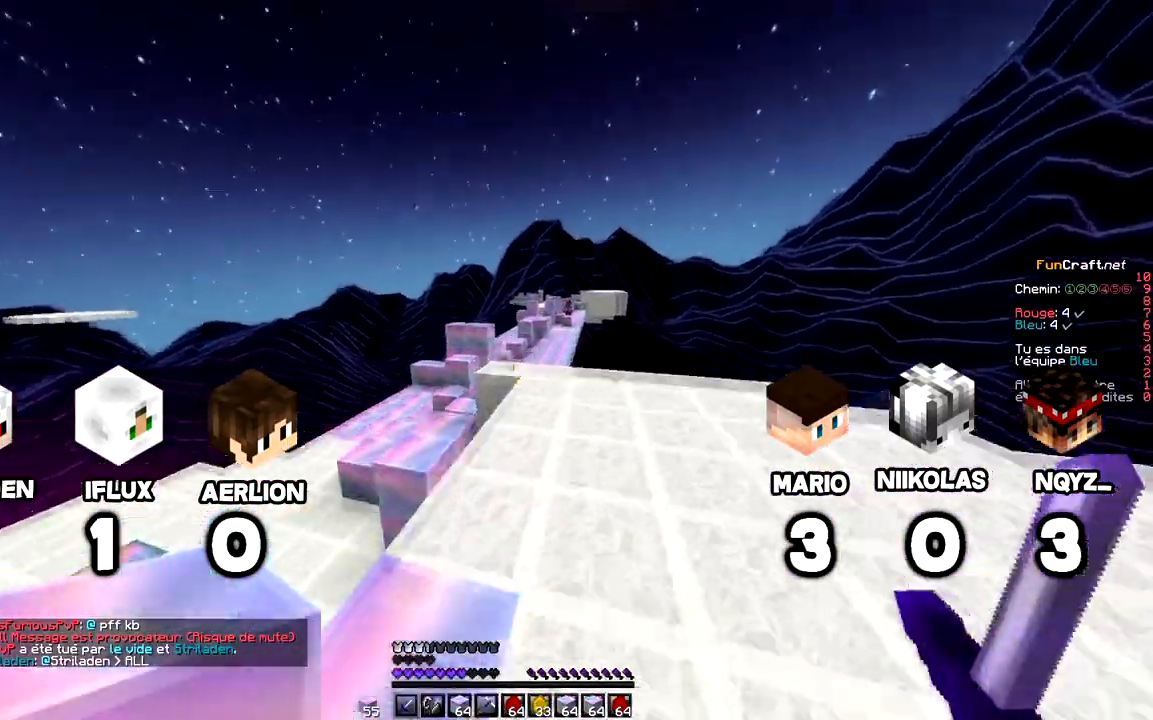
{"keys": ["space", "z"], "mouse": [], "events": []}
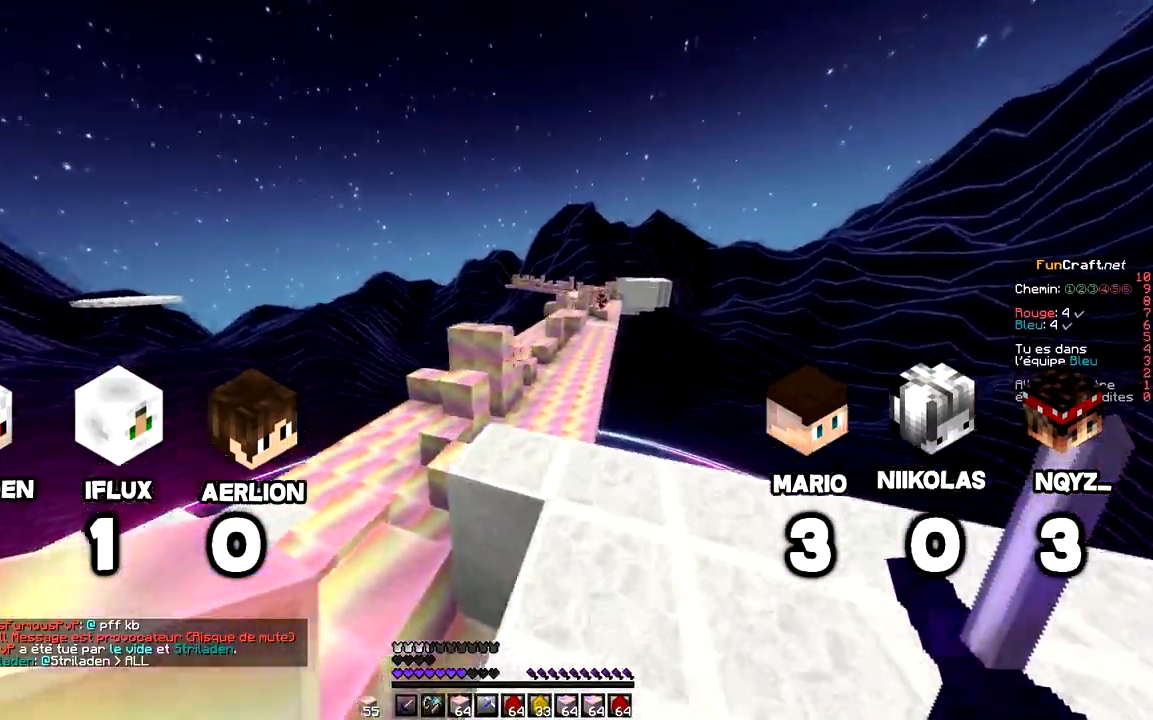
{"keys": ["space", "z"], "mouse": [], "events": [[40, "space", "up"], [480, "space", "down"]]}
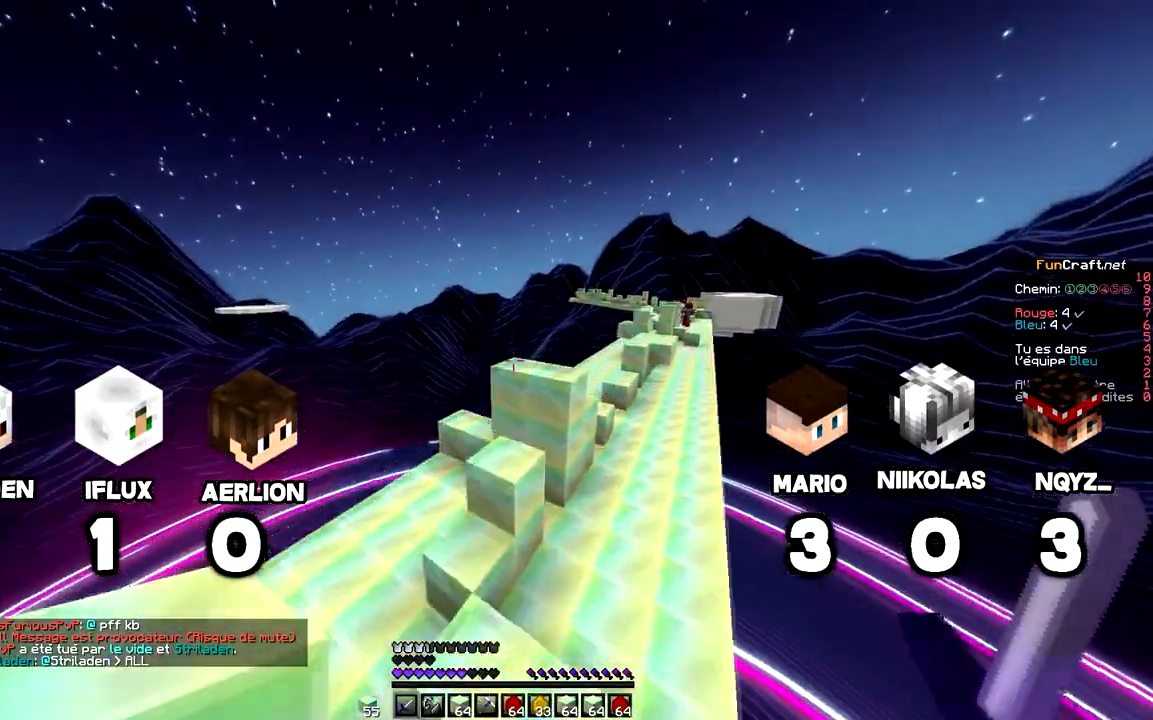
{"keys": ["z"], "mouse": [], "events": [[480, "space", "up"]]}
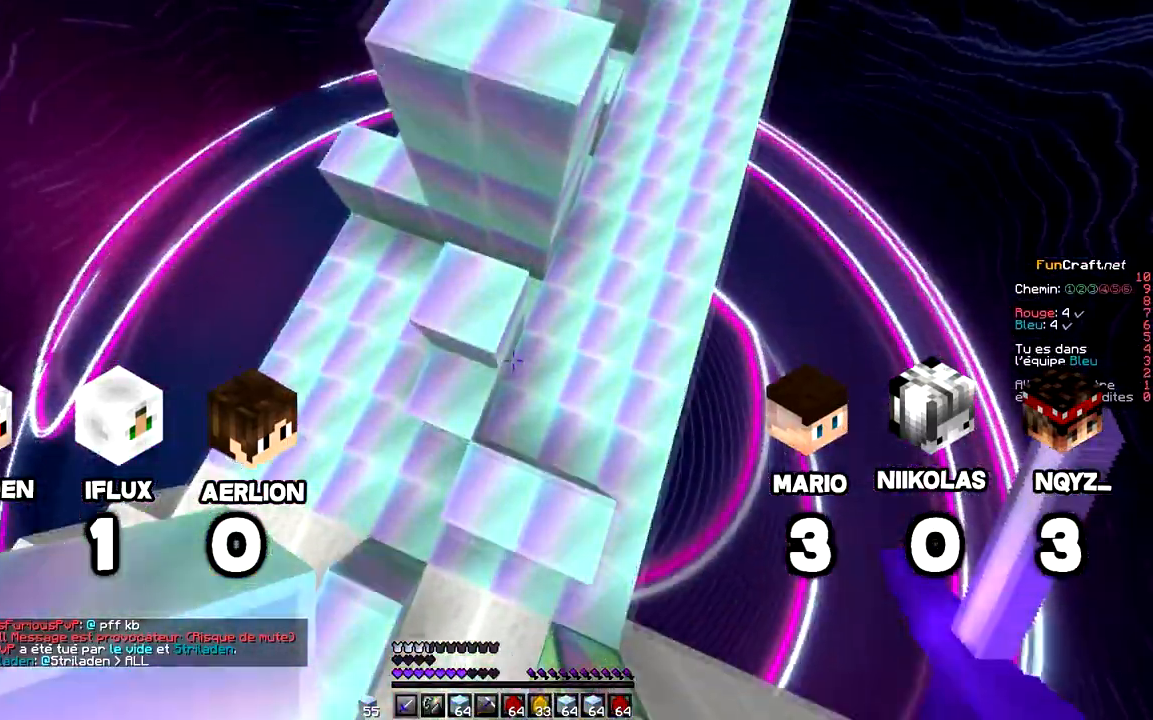
{"keys": ["space", "z"], "mouse": [], "events": [[120, "space", "down"]]}
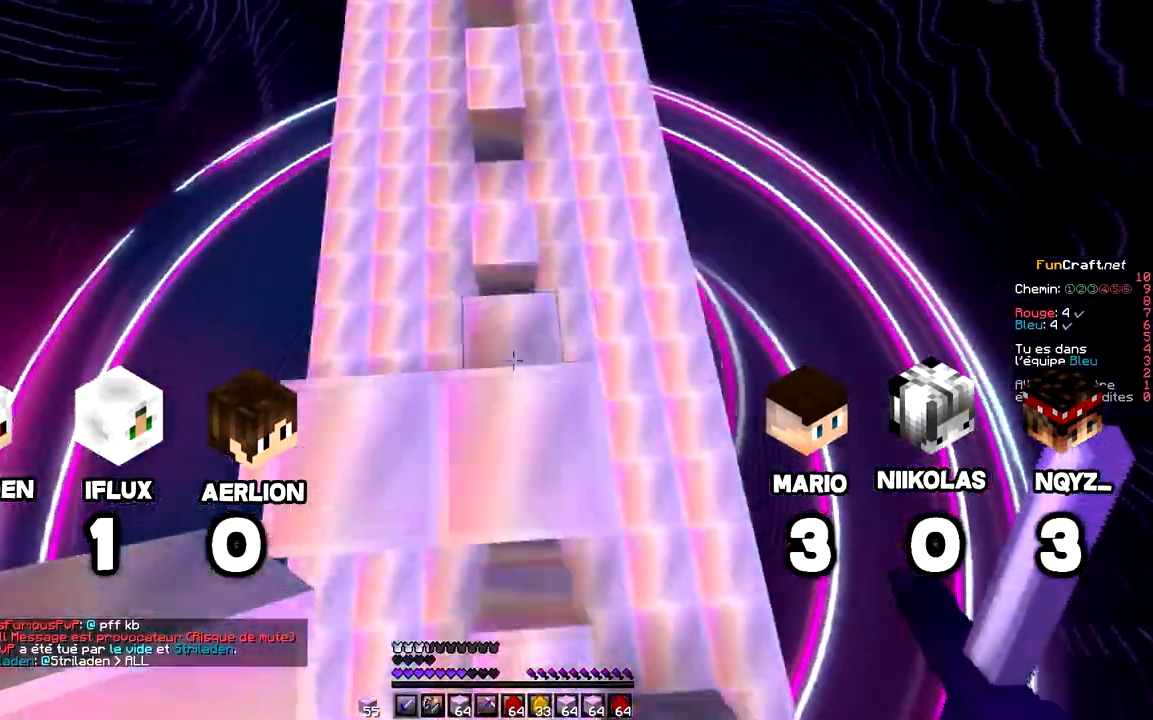
{"keys": ["space", "z"], "mouse": [], "events": [[20, "mouse_right", "down"], [80, "mouse_left", "down"], [180, "mouse_left", "up"], [180, "mouse_right", "up"]]}
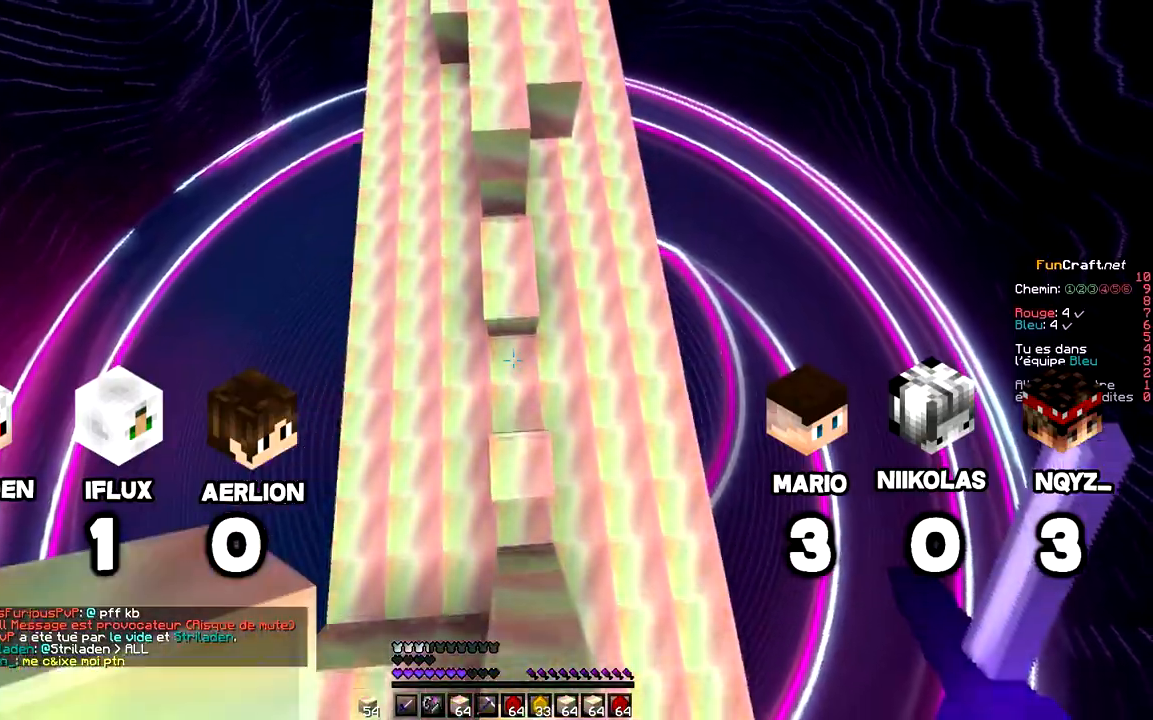
{"keys": ["space", "z"], "mouse": [], "events": [[80, "space", "up"], [280, "mouse_right", "down"], [320, "space", "down"], [480, "mouse_right", "up"]]}
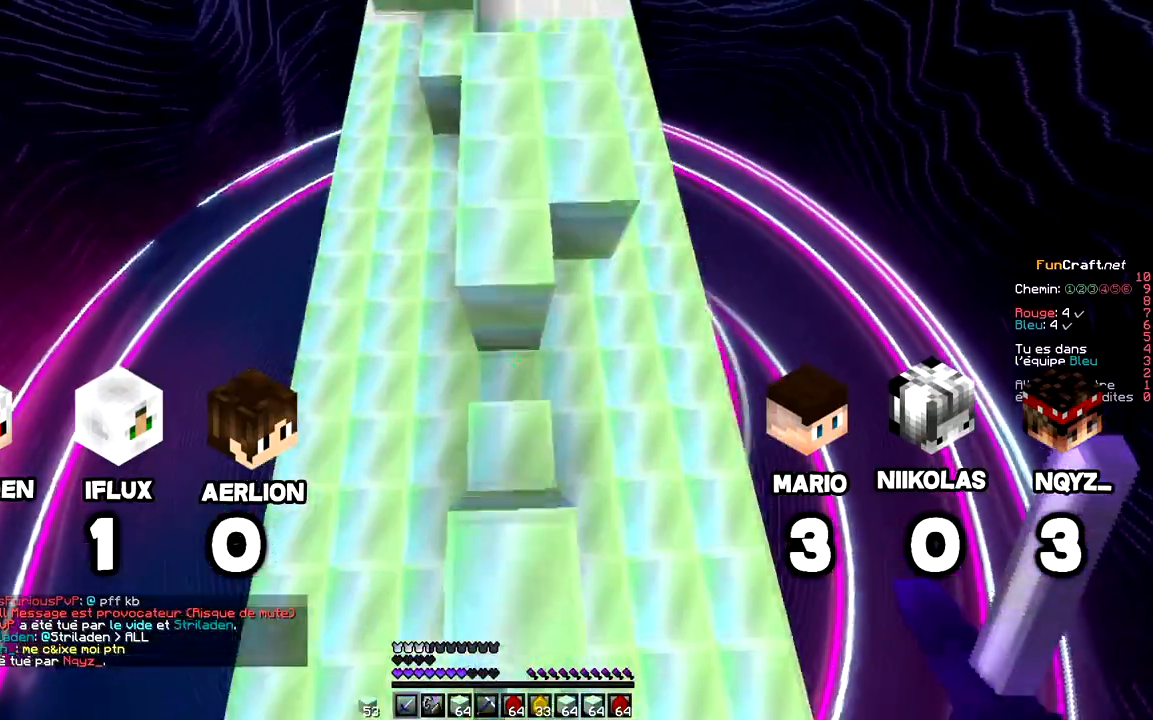
{"keys": ["space", "z"], "mouse": [], "events": []}
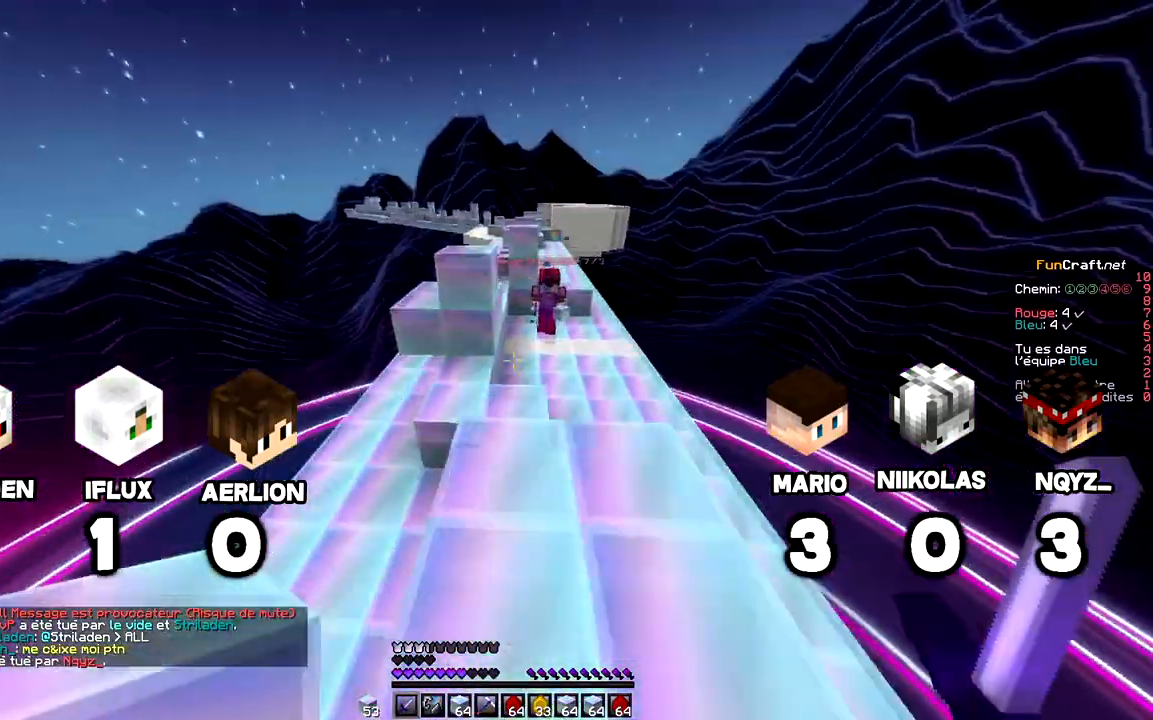
{"keys": ["z"], "mouse": [], "events": [[160, "mouse_left", "down"], [220, "q", "down"], [280, "space", "up"], [380, "q", "up"], [480, "mouse_left", "up"]]}
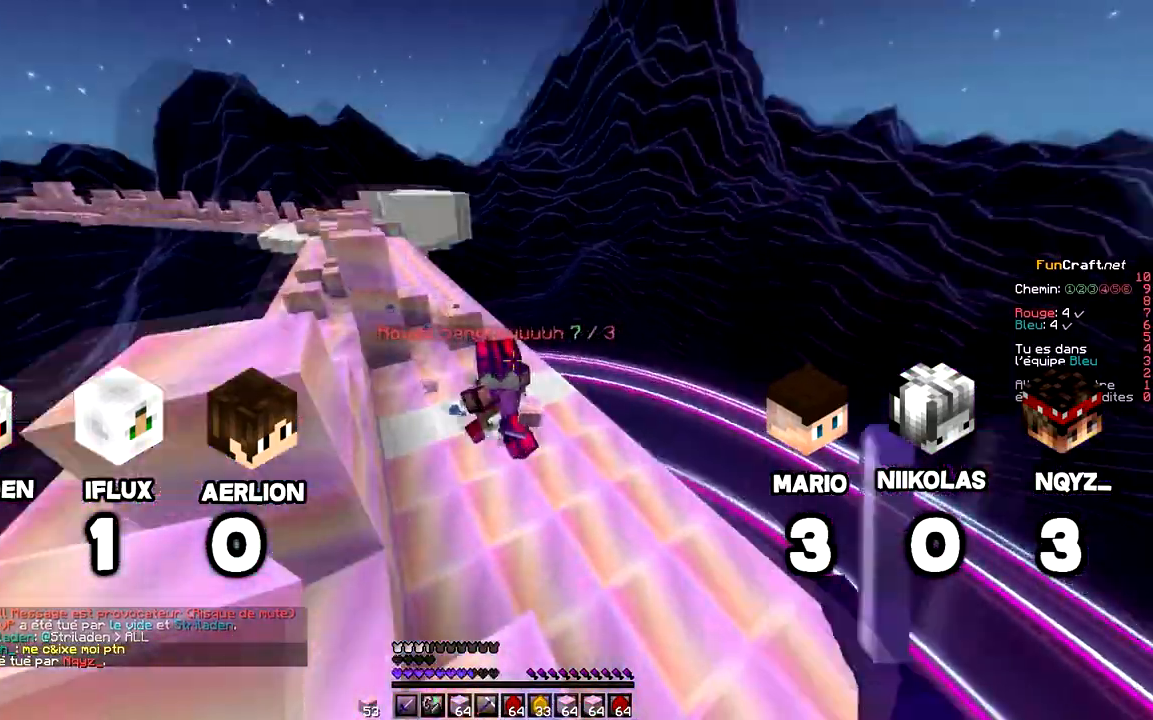
{"keys": ["q", "z"], "mouse": ["left"], "events": [[80, "mouse_left", "down"], [120, "q", "down"], [380, "mouse_left", "up"], [420, "mouse_left", "down"]]}
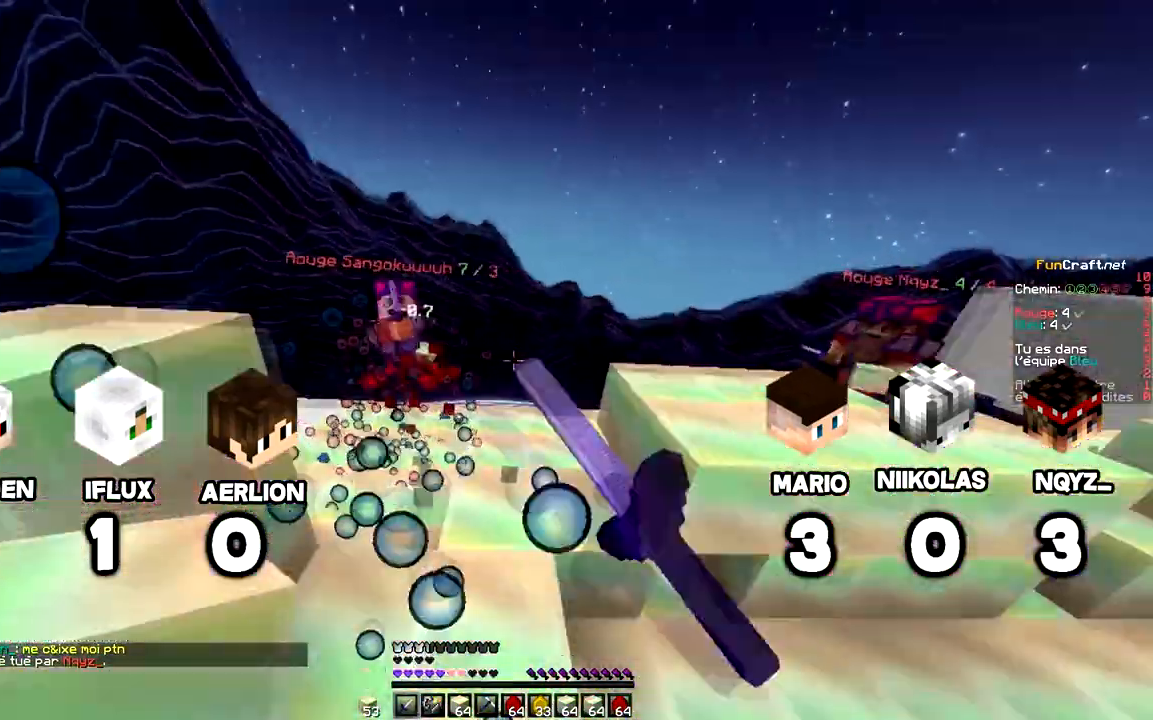
{"keys": ["space", "z"], "mouse": ["right"]}
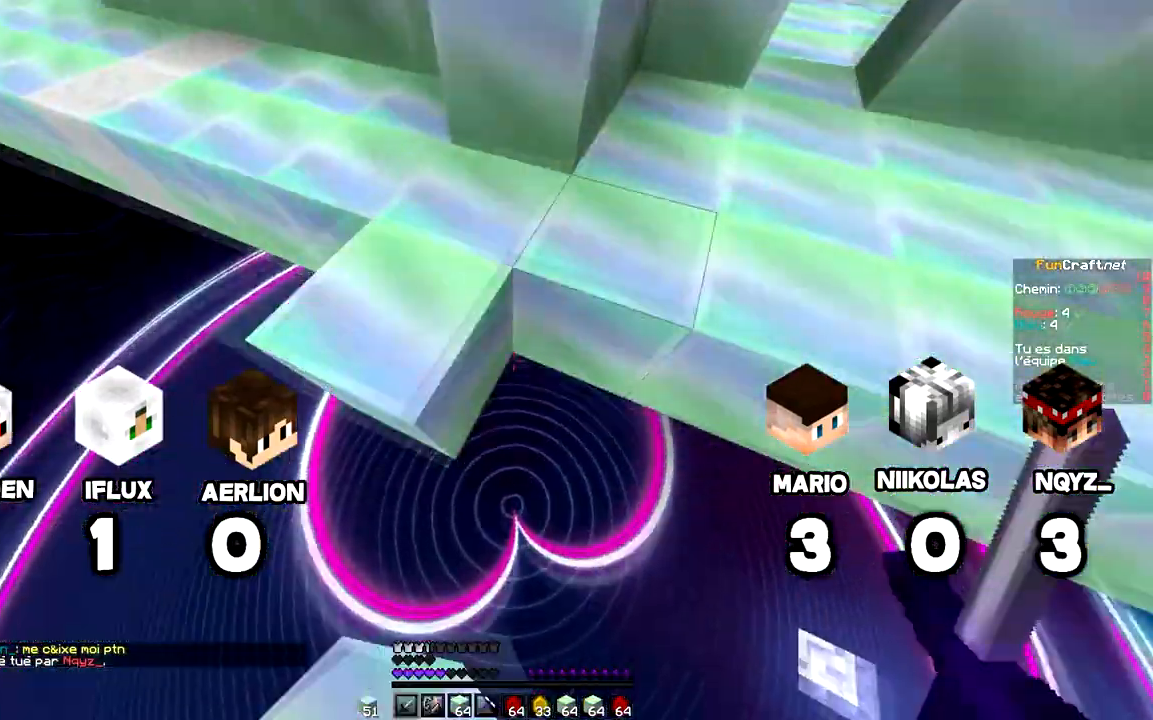
{"keys": ["space", "z"], "mouse": ["right"], "events": [[40, "space", "up"], [80, "mouse_right", "up"], [120, "mouse_right", "down"], [120, "space", "down"], [220, "mouse_right", "up"], [380, "mouse_right", "down"]]}
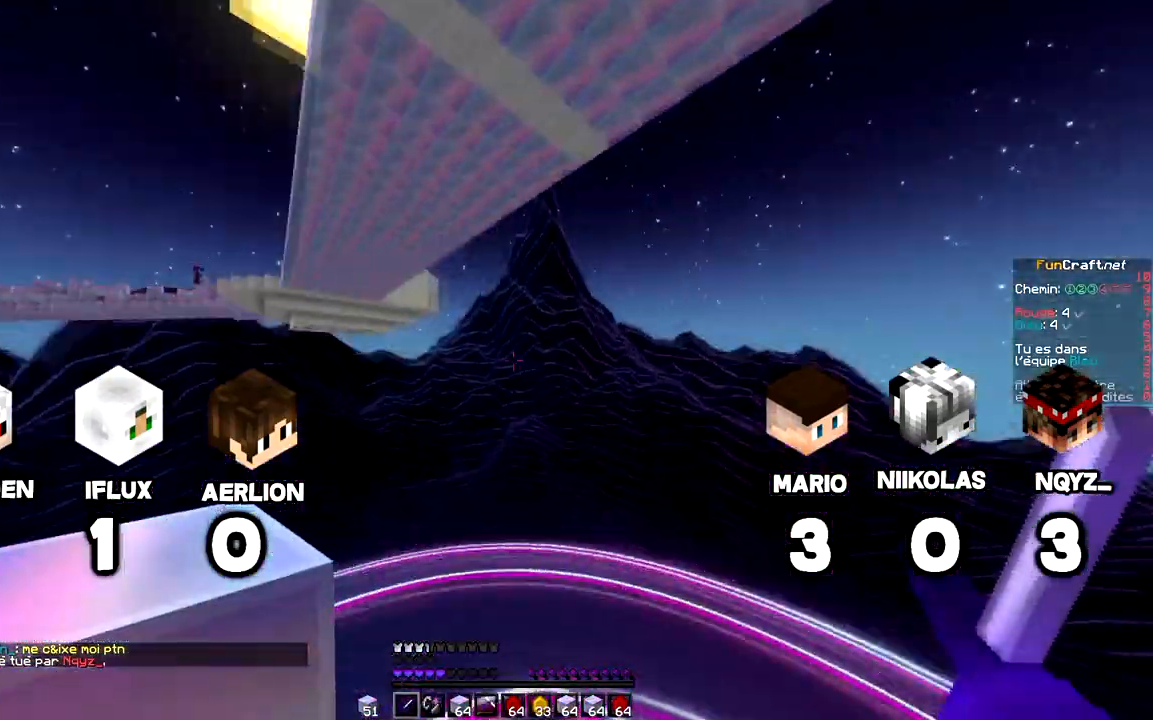
{"keys": ["space", "z"], "mouse": [], "events": [[20, "mouse_right", "up"], [80, "space", "up"], [180, "mouse_right", "down"], [320, "space", "down"], [380, "mouse_right", "up"]]}
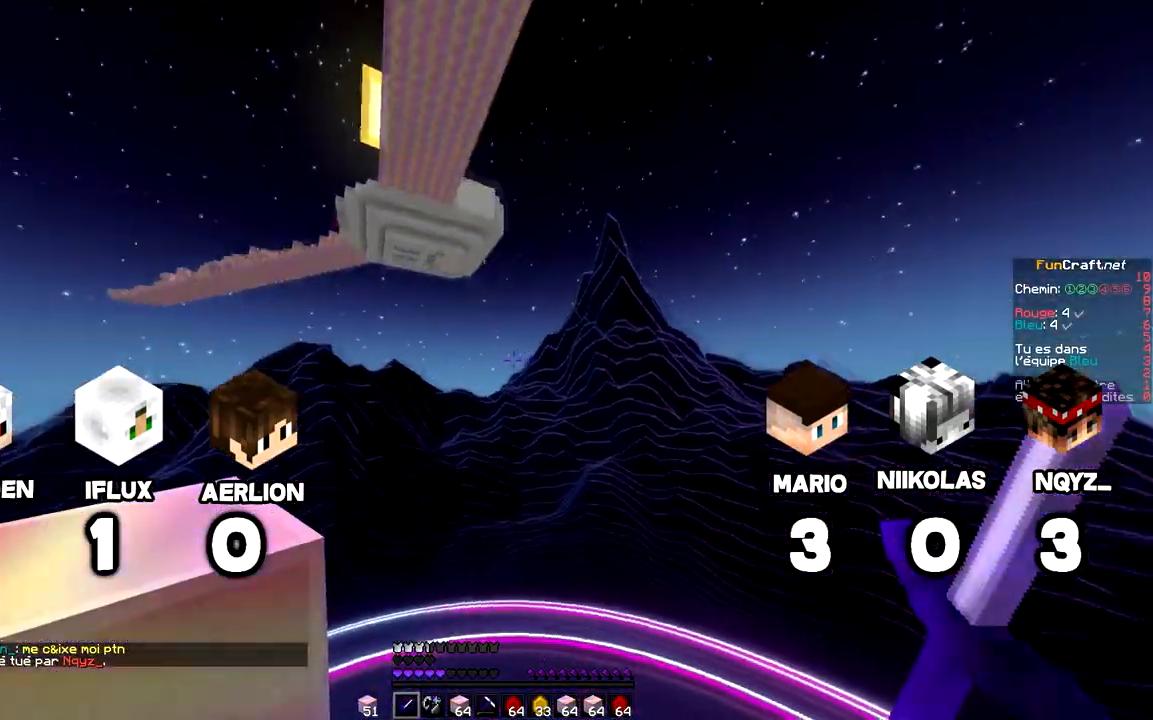
{"keys": ["space", "z"], "mouse": [], "events": []}
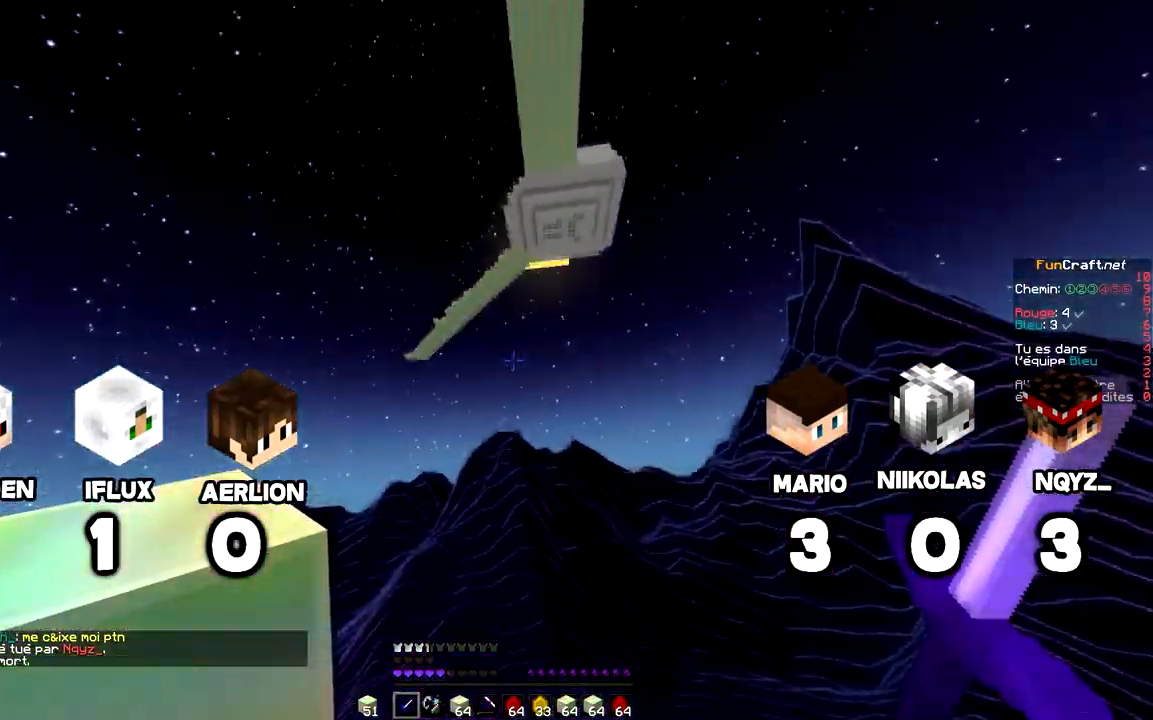
{"keys": ["space", "z"], "mouse": [], "events": []}